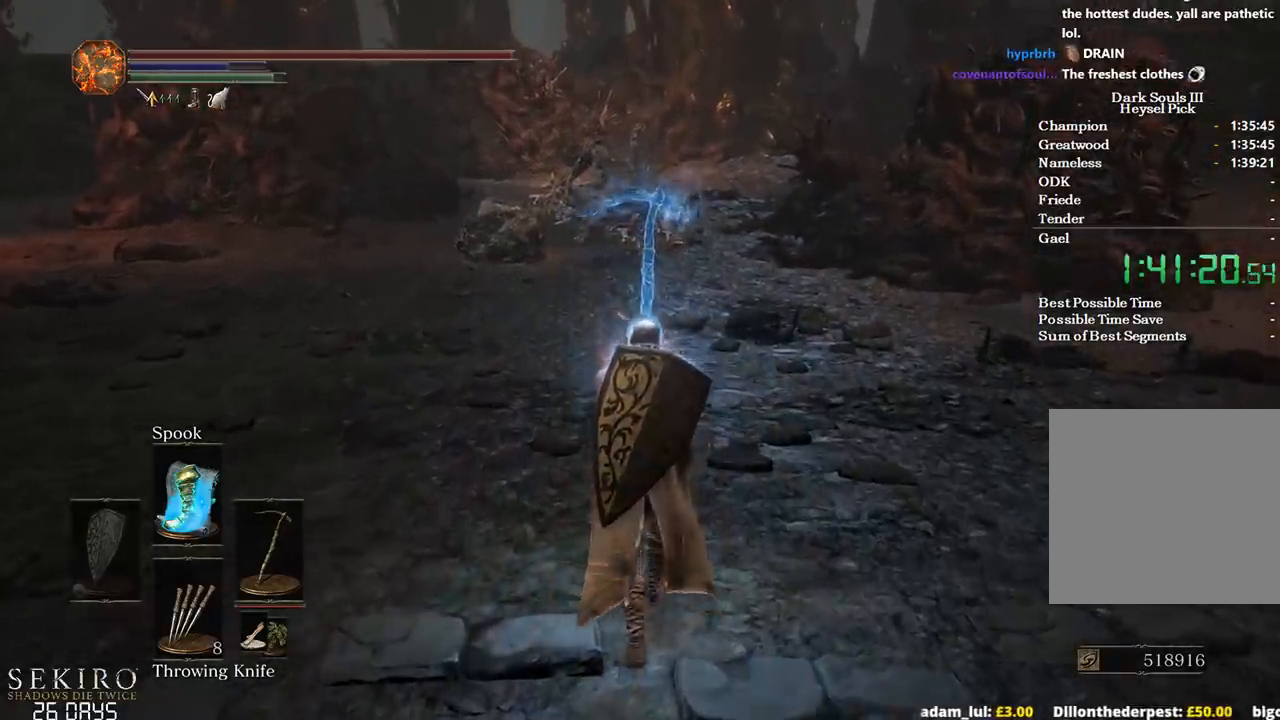
Gameplay with a controller (Xbox layout); each line is a JSON object with the inputs held at the frame after it. "events" lists button and stick changes between this image and that frame as [ms after this image, input, new state], when the widget could be followed in between. Not read: START.
{"buttons": [], "left_stick": "up", "right_stick": "center", "events": []}
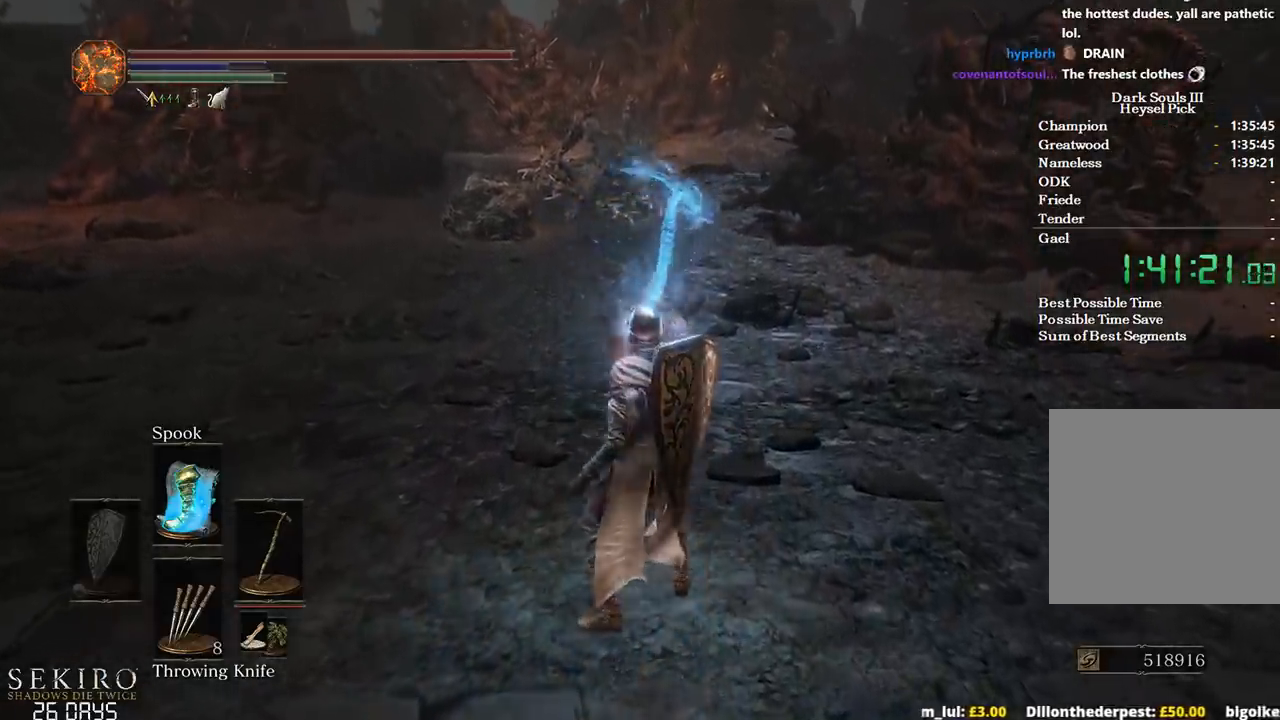
{"buttons": [], "left_stick": "up", "right_stick": "center", "events": []}
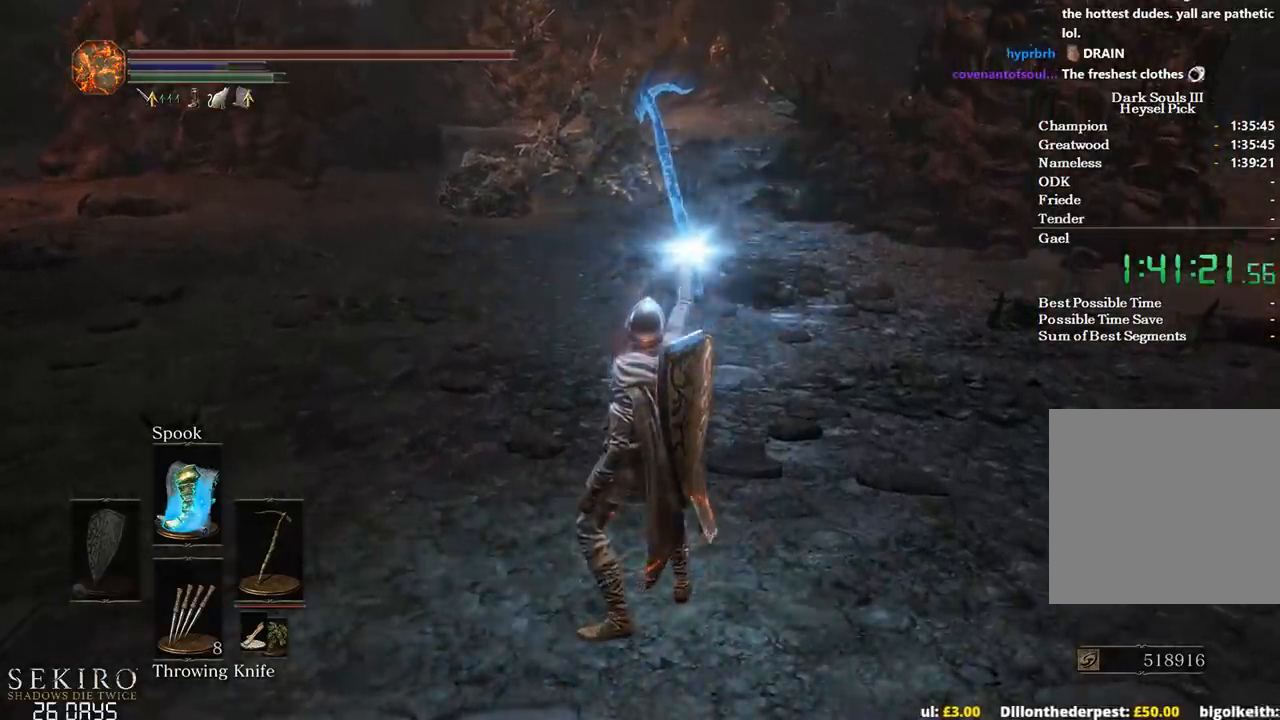
{"buttons": [], "left_stick": "up", "right_stick": "center", "events": [[200, "right_stick", "up-left"], [350, "right_stick", "center"]]}
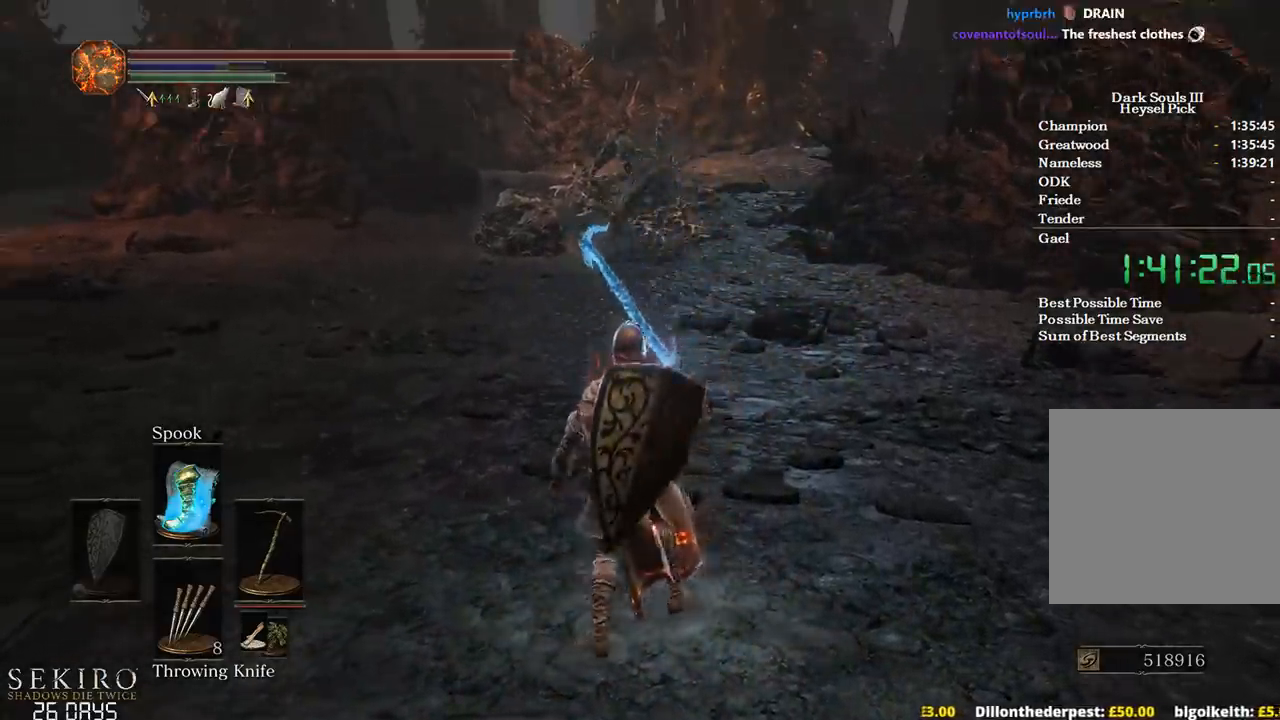
{"buttons": ["B", "DPAD_DOWN"], "left_stick": "up", "right_stick": "center", "events": [[33, "DPAD_DOWN", "down"], [217, "B", "down"]]}
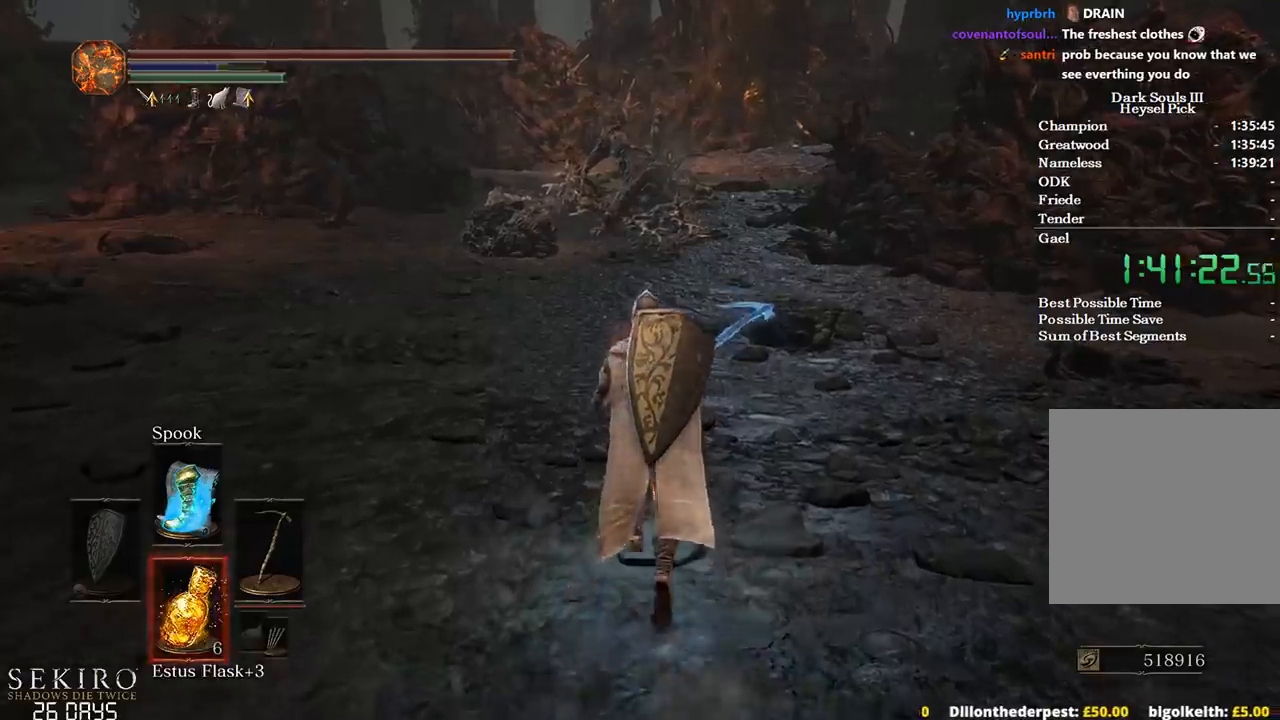
{"buttons": ["B"], "left_stick": "up", "right_stick": "center", "events": [[233, "DPAD_DOWN", "up"]]}
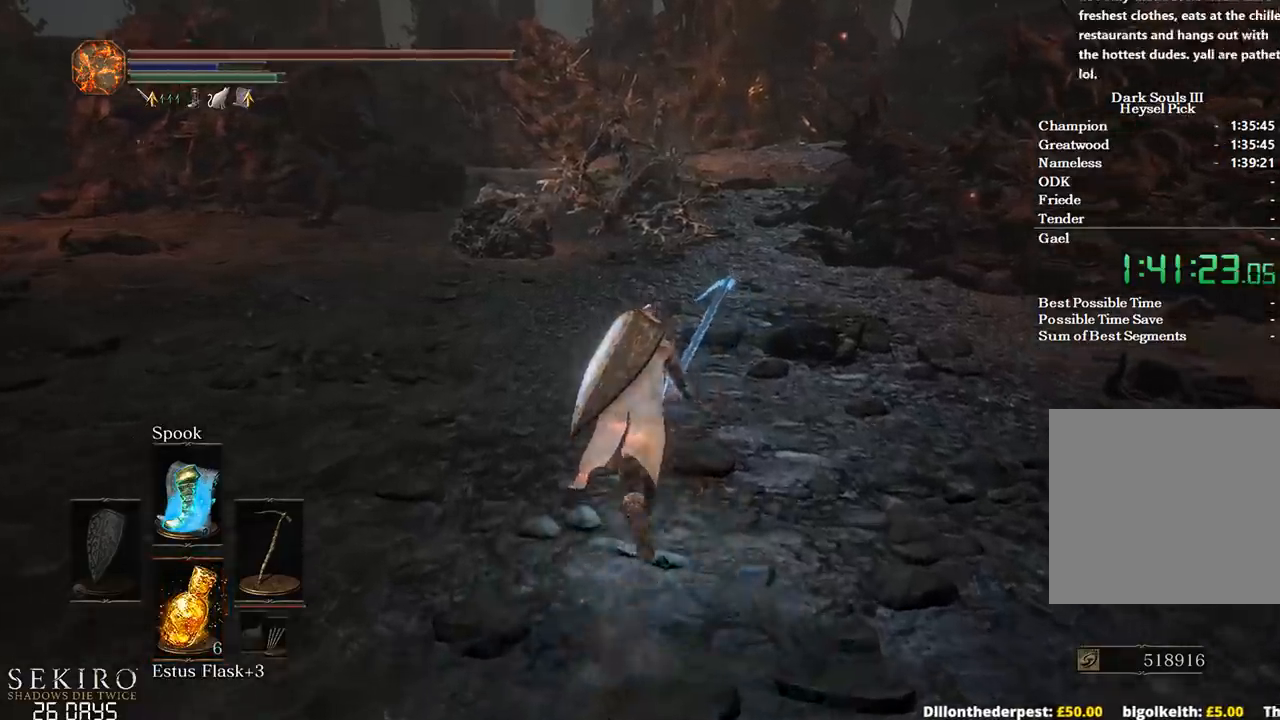
{"buttons": ["B"], "left_stick": "up", "right_stick": "center", "events": []}
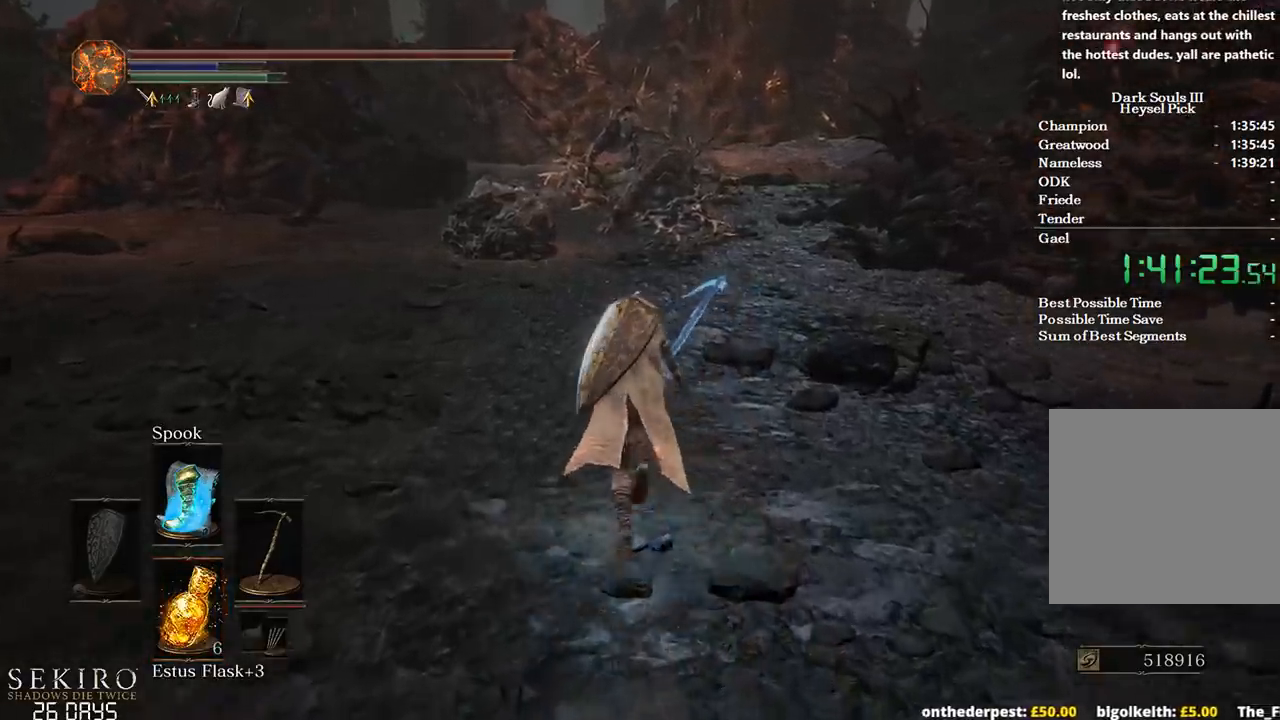
{"buttons": ["B"], "left_stick": "up", "right_stick": "center", "events": []}
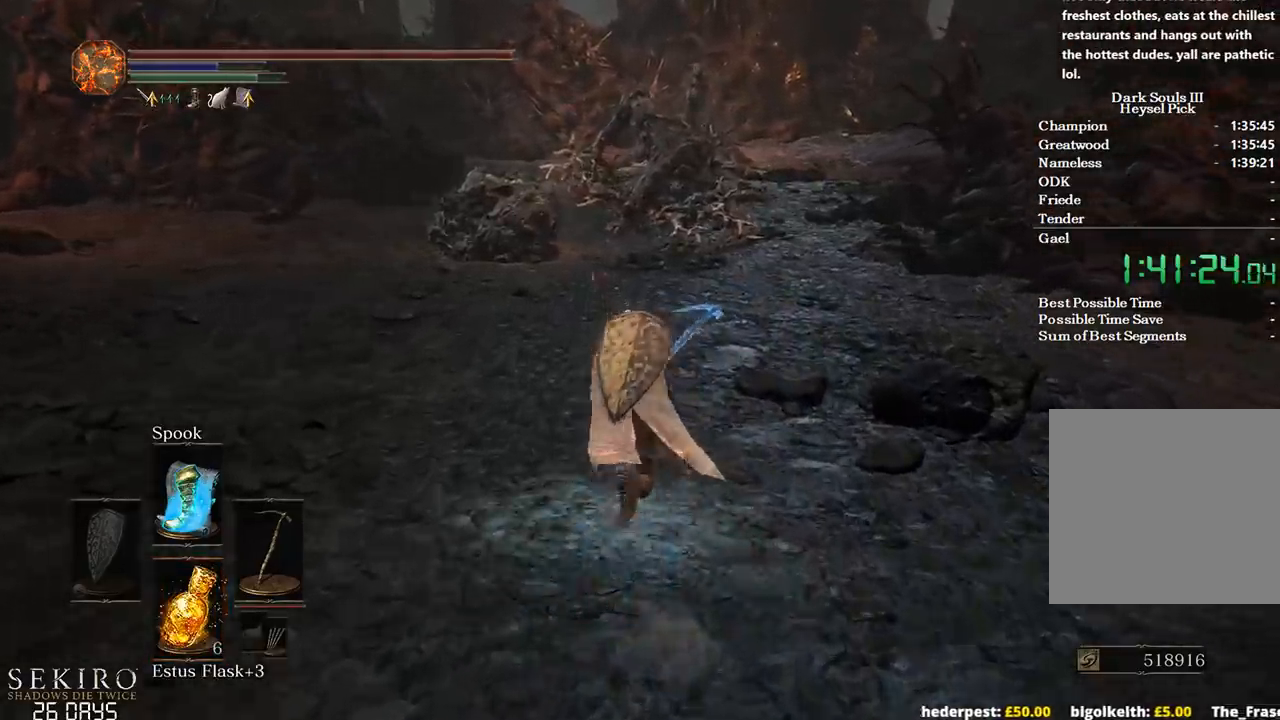
{"buttons": ["B"], "left_stick": "up", "right_stick": "center", "events": []}
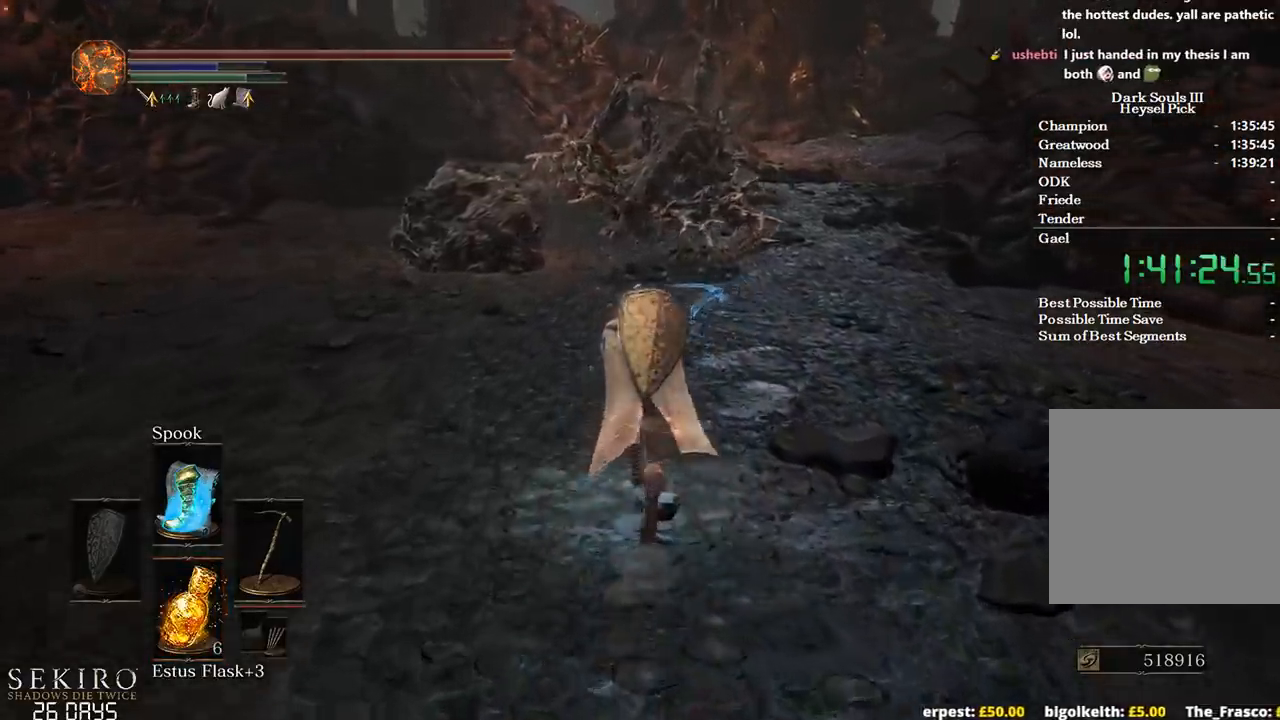
{"buttons": ["B"], "left_stick": "up", "right_stick": "center", "events": []}
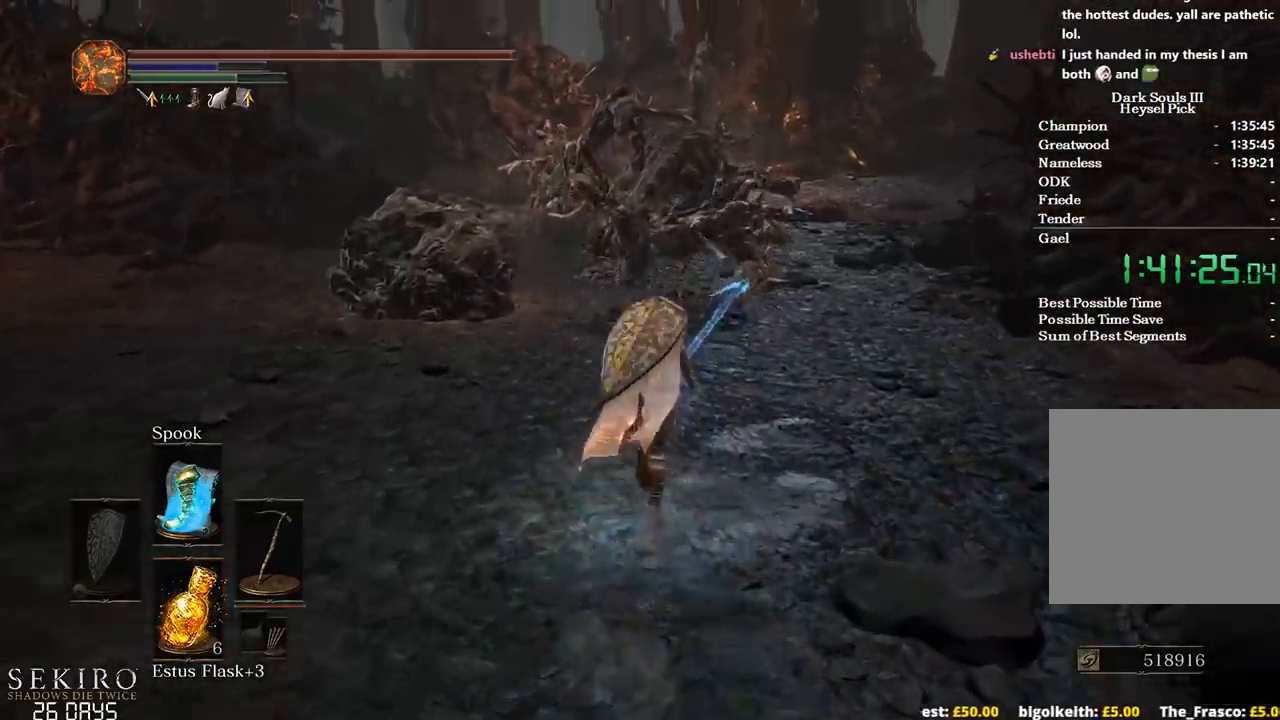
{"buttons": ["B"], "left_stick": "up", "right_stick": "center", "events": []}
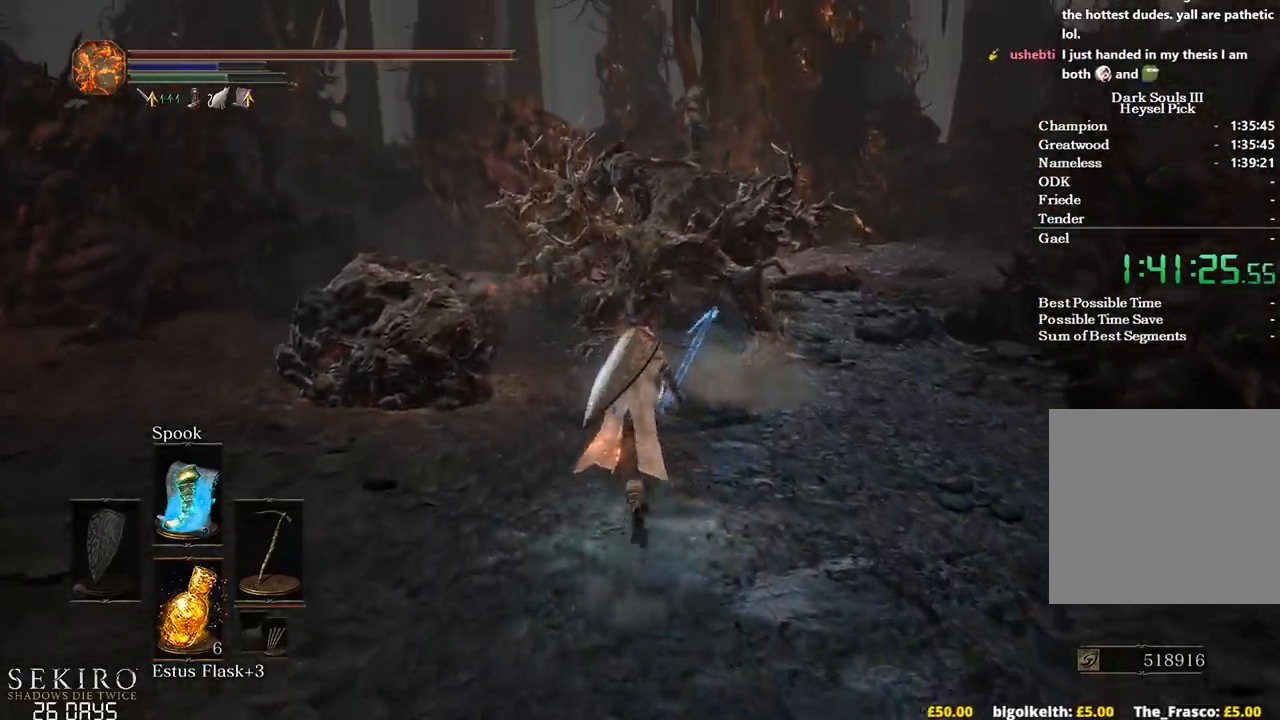
{"buttons": [], "left_stick": "up", "right_stick": "center", "events": [[417, "B", "up"]]}
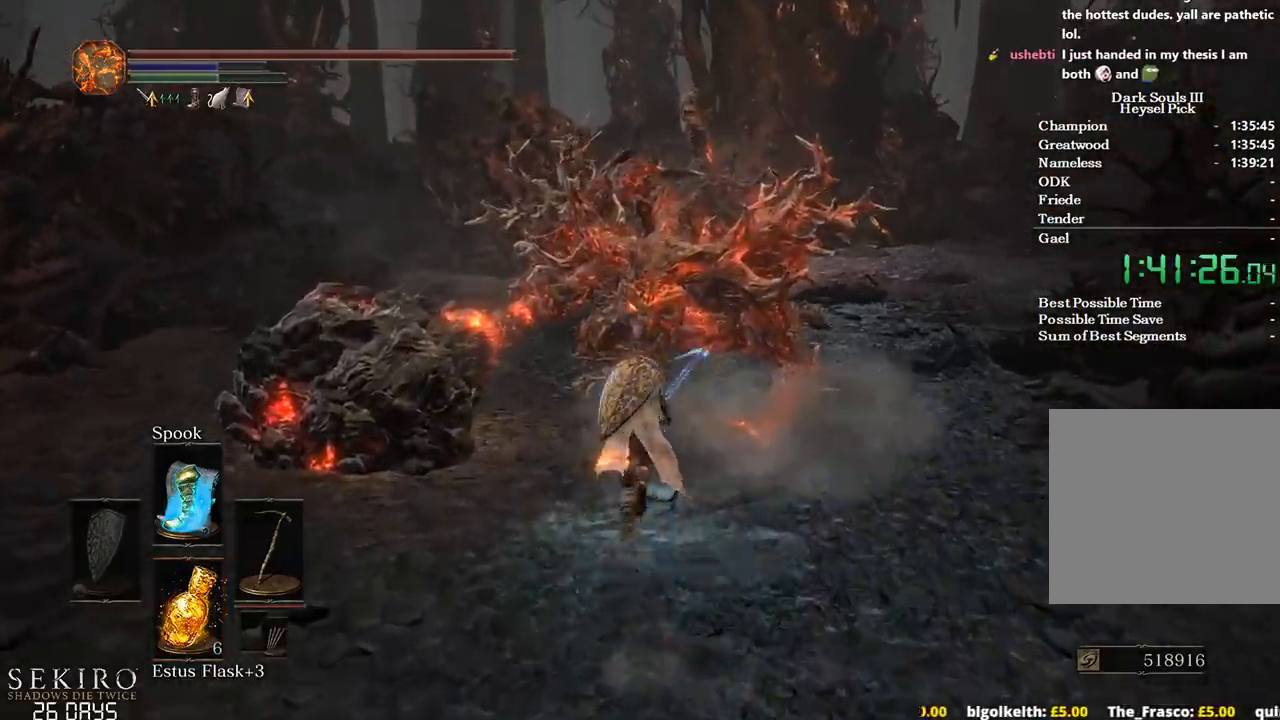
{"buttons": [], "left_stick": "up", "right_stick": "center", "events": []}
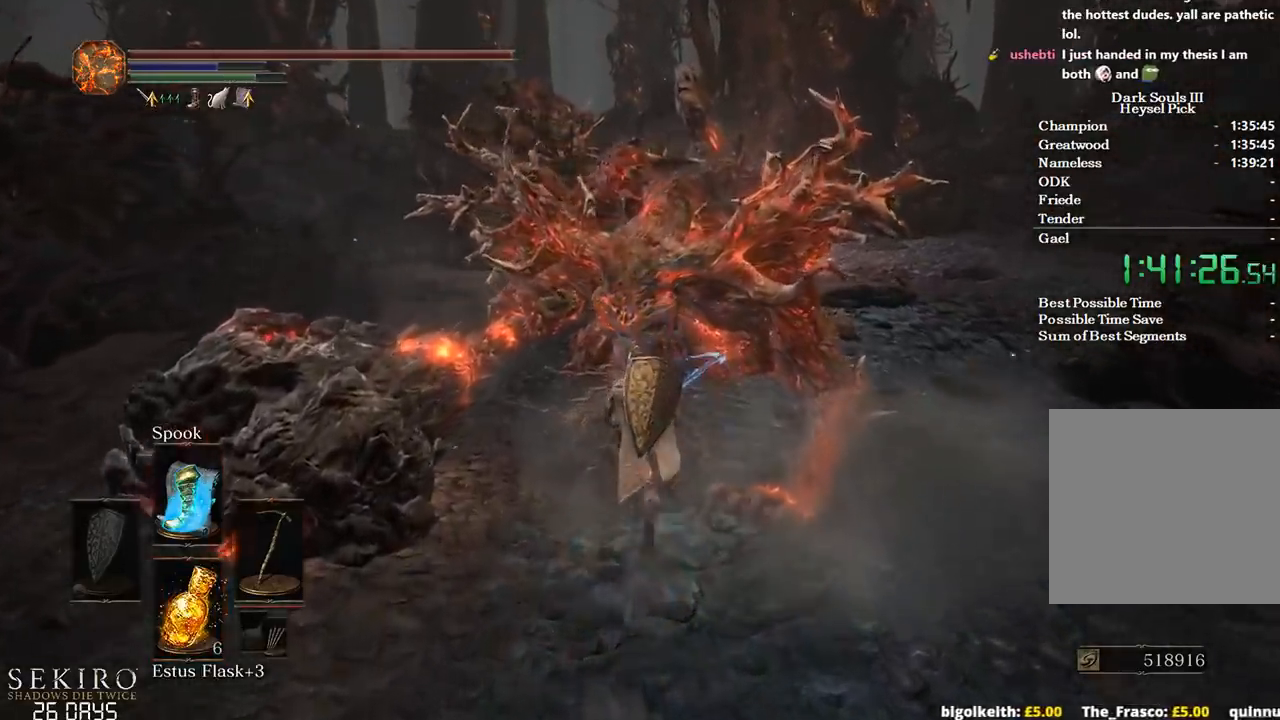
{"buttons": ["R1"], "left_stick": "up", "right_stick": "center", "events": [[317, "R1", "down"], [433, "R1", "up"], [500, "R1", "down"]]}
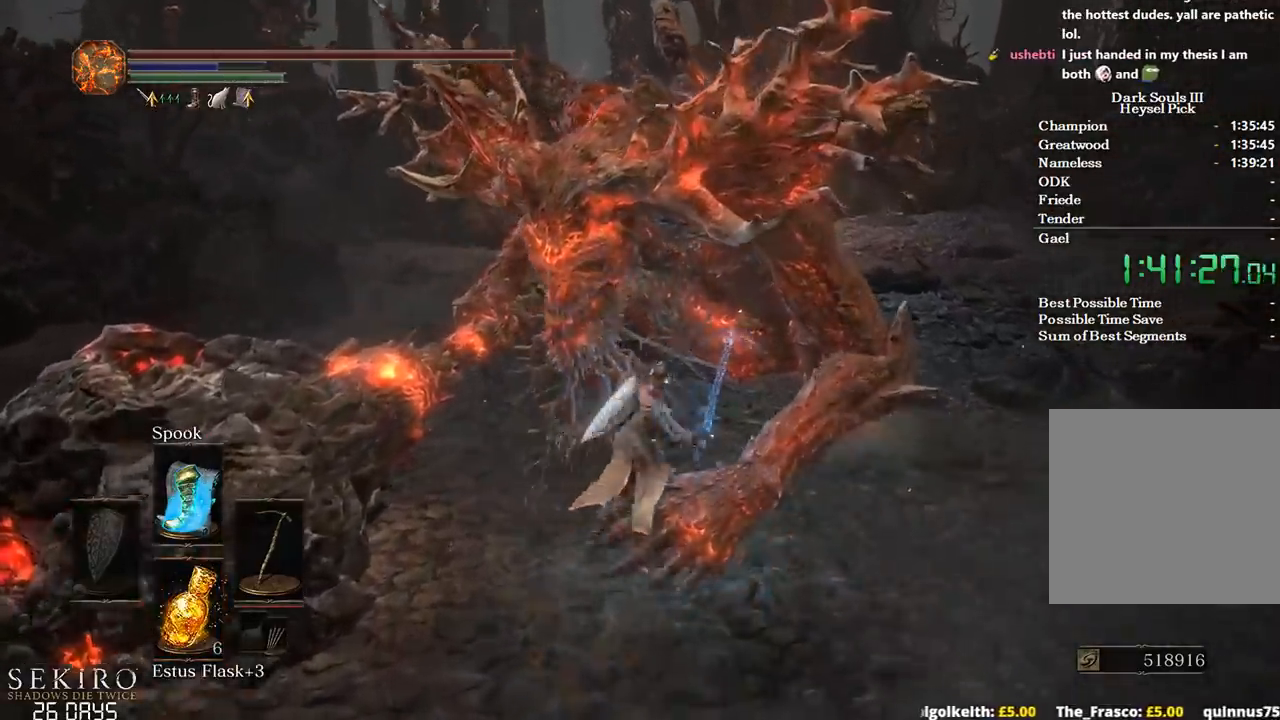
{"buttons": ["R1"], "left_stick": "up", "right_stick": "center", "events": [[133, "R1", "up"], [217, "R1", "down"], [333, "R1", "up"], [400, "R1", "down"]]}
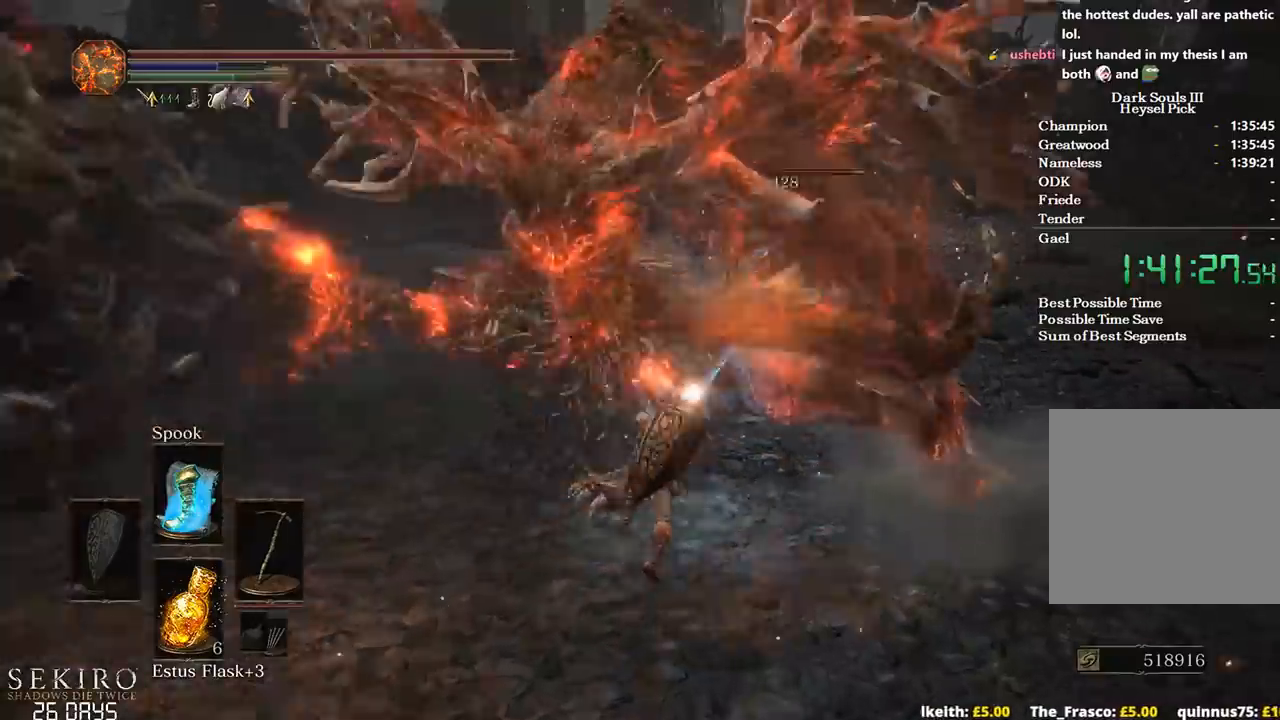
{"buttons": ["R1"], "left_stick": "up", "right_stick": "center", "events": [[17, "R1", "up"], [100, "R1", "down"], [200, "R1", "up"], [267, "R1", "down"], [383, "R1", "up"], [467, "R1", "down"]]}
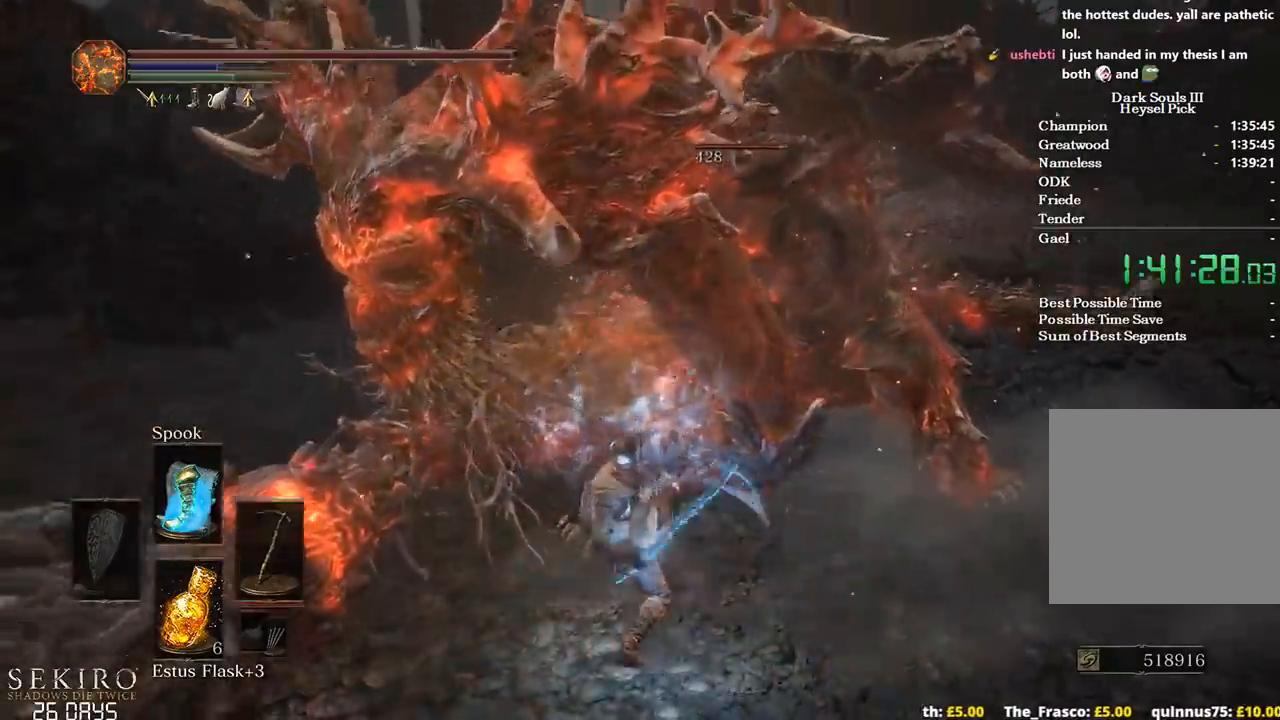
{"buttons": [], "left_stick": "up", "right_stick": "center", "events": [[67, "R1", "up"], [150, "R1", "down"], [283, "R1", "up"], [350, "R1", "down"], [467, "R1", "up"]]}
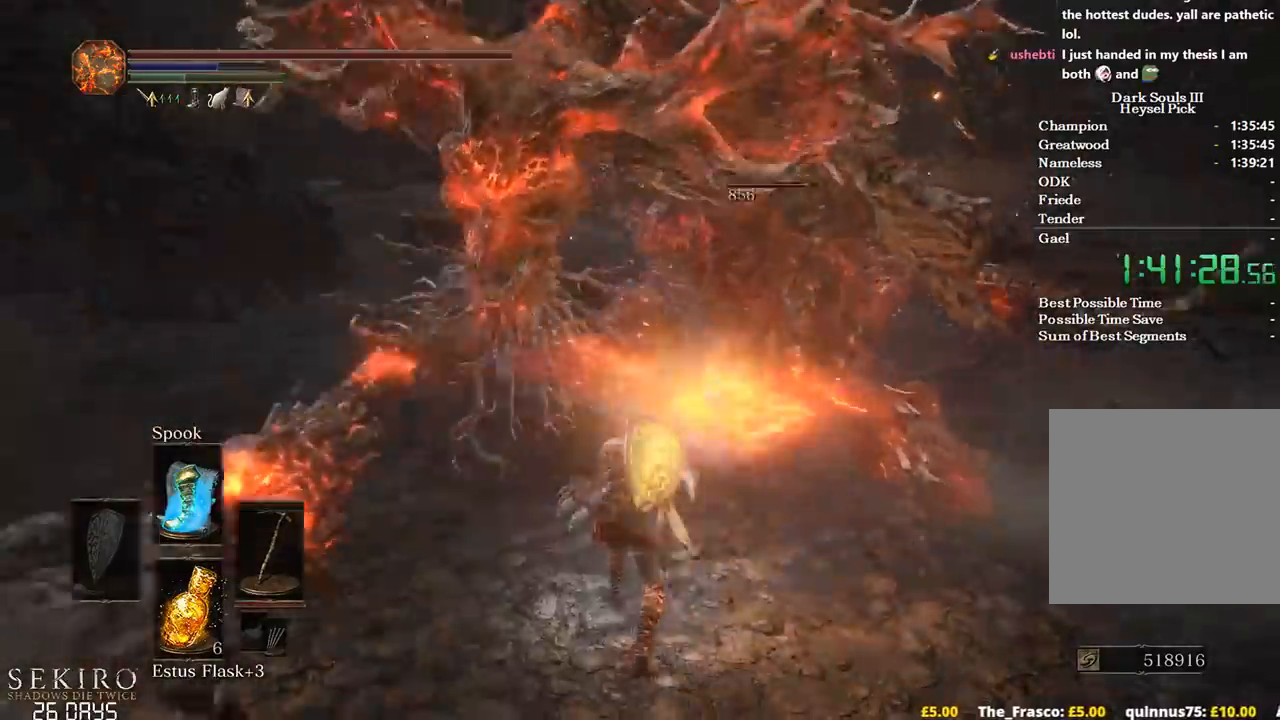
{"buttons": [], "left_stick": "up", "right_stick": "up-right", "events": [[50, "R1", "down"], [83, "right_stick", "up-right"], [150, "R1", "up"], [217, "R1", "down"], [333, "R1", "up"], [400, "R1", "down"], [500, "R1", "up"]]}
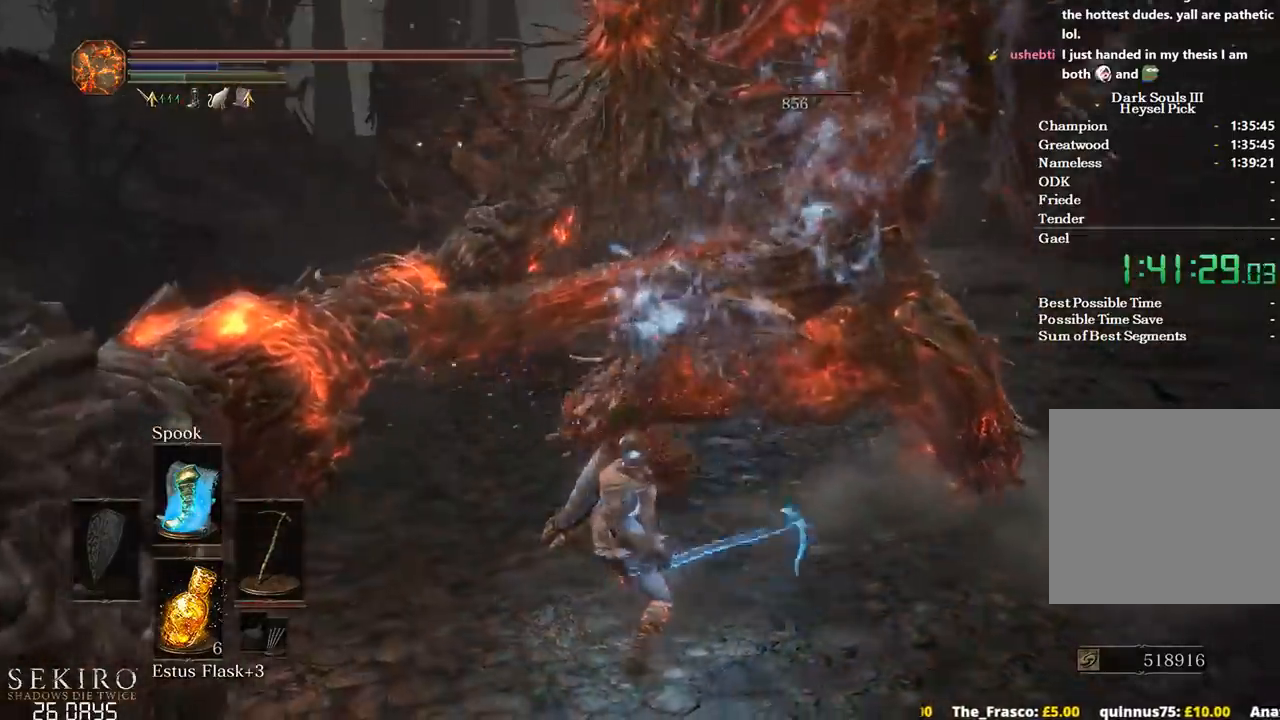
{"buttons": ["R1"], "left_stick": "up-right", "right_stick": "center", "events": [[17, "right_stick", "center"], [67, "R1", "down"], [183, "R1", "up"], [267, "R1", "down"], [300, "left_stick", "up-right"], [400, "R1", "up"], [467, "R1", "down"]]}
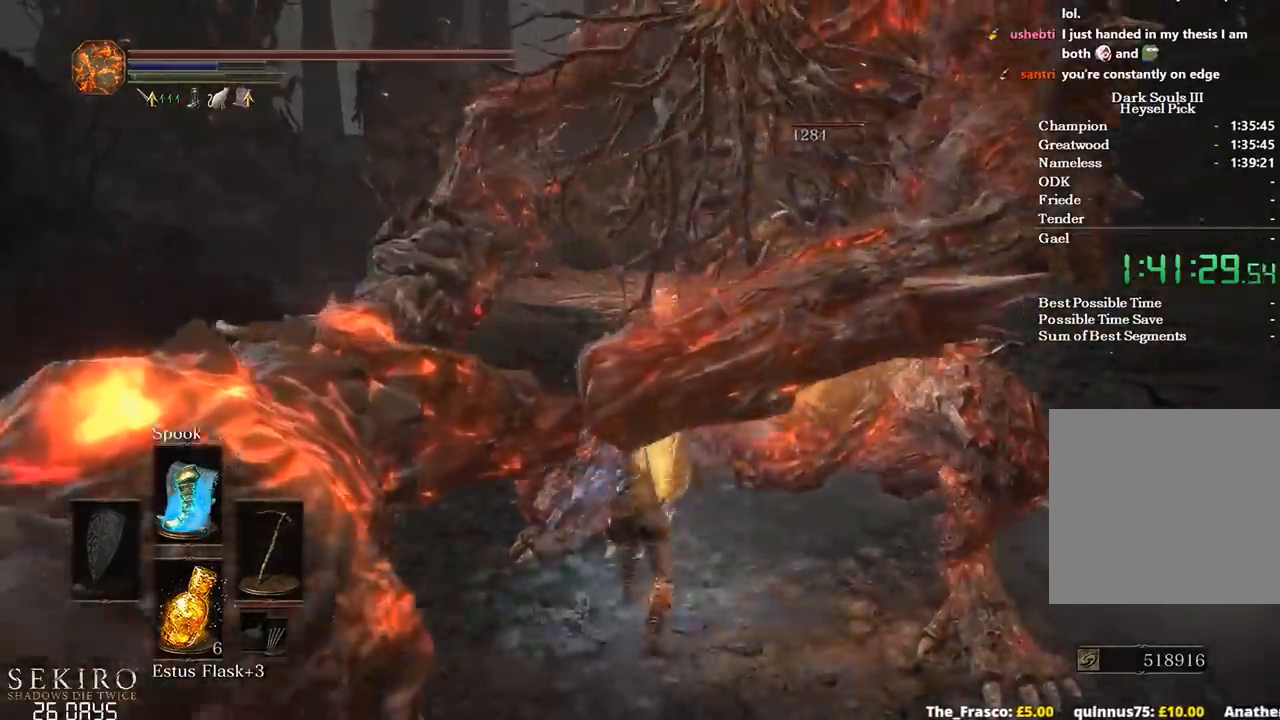
{"buttons": ["R1"], "left_stick": "up-right", "right_stick": "center", "events": [[83, "R1", "up"], [133, "R1", "down"], [250, "R1", "up"], [333, "R1", "down"], [433, "R1", "up"], [483, "R1", "down"]]}
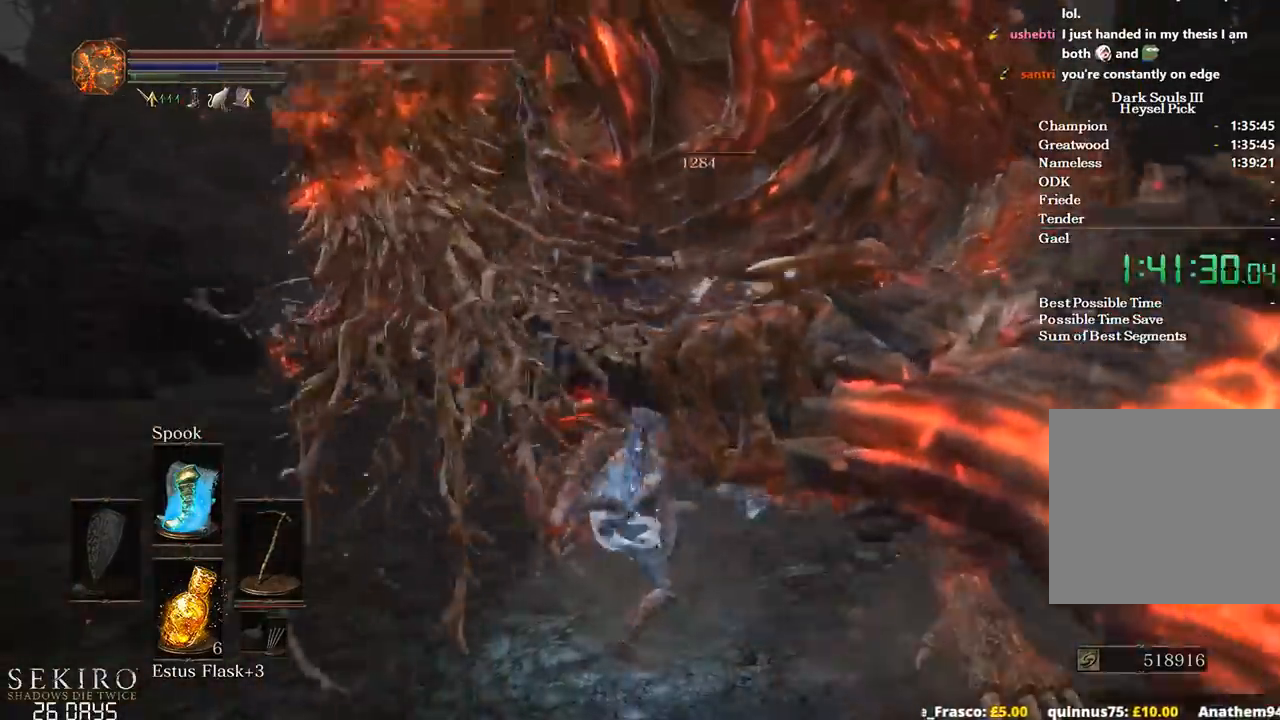
{"buttons": [], "left_stick": "up-right", "right_stick": "right", "events": [[17, "right_stick", "right"], [100, "R1", "up"], [167, "R1", "down"], [300, "R1", "up"], [367, "R1", "down"], [450, "R1", "up"]]}
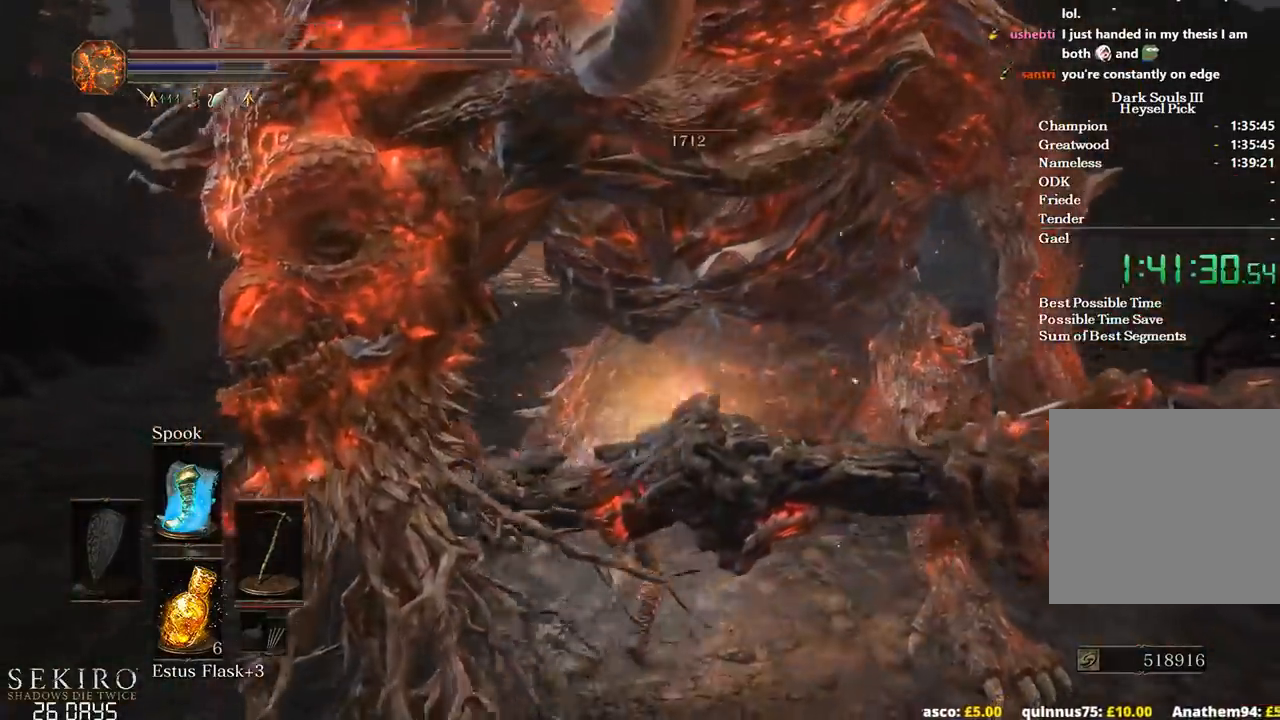
{"buttons": [], "left_stick": "up", "right_stick": "center", "events": [[17, "right_stick", "down-right"], [33, "left_stick", "center"], [200, "left_stick", "up"], [200, "right_stick", "center"]]}
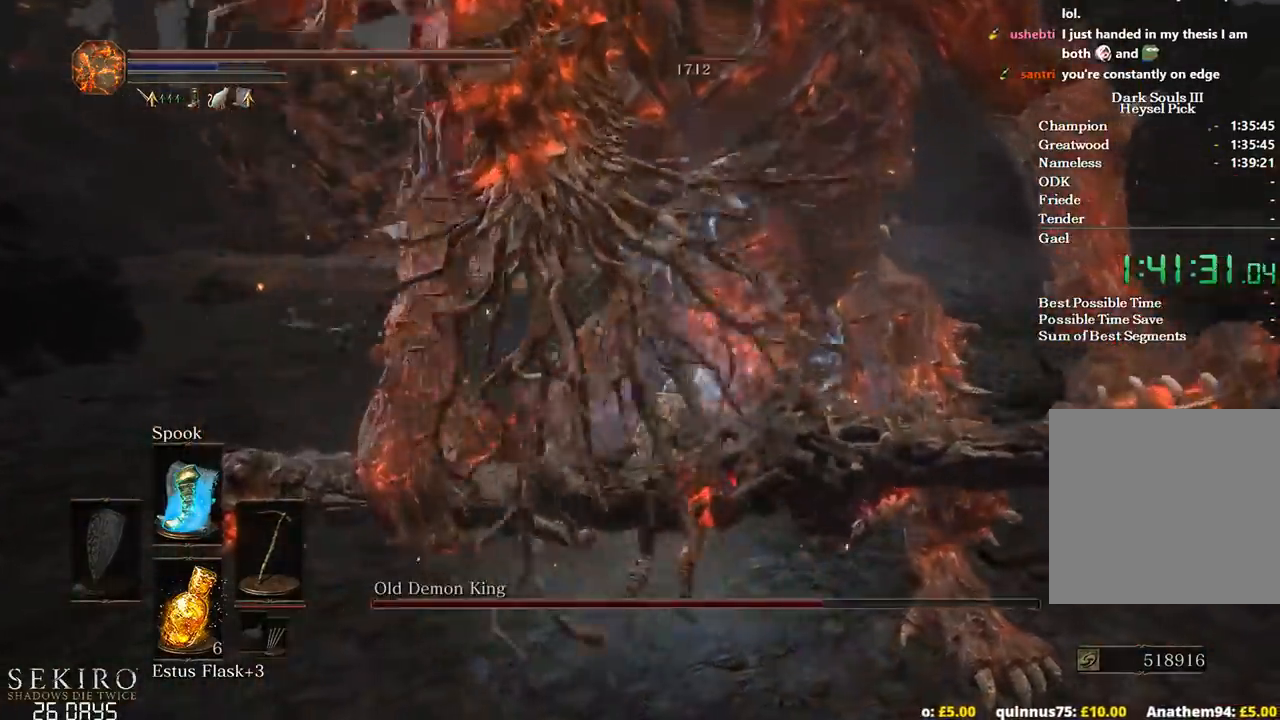
{"buttons": [], "left_stick": "up-right", "right_stick": "center", "events": [[33, "left_stick", "center"], [133, "left_stick", "up"], [317, "left_stick", "center"], [450, "left_stick", "up-right"]]}
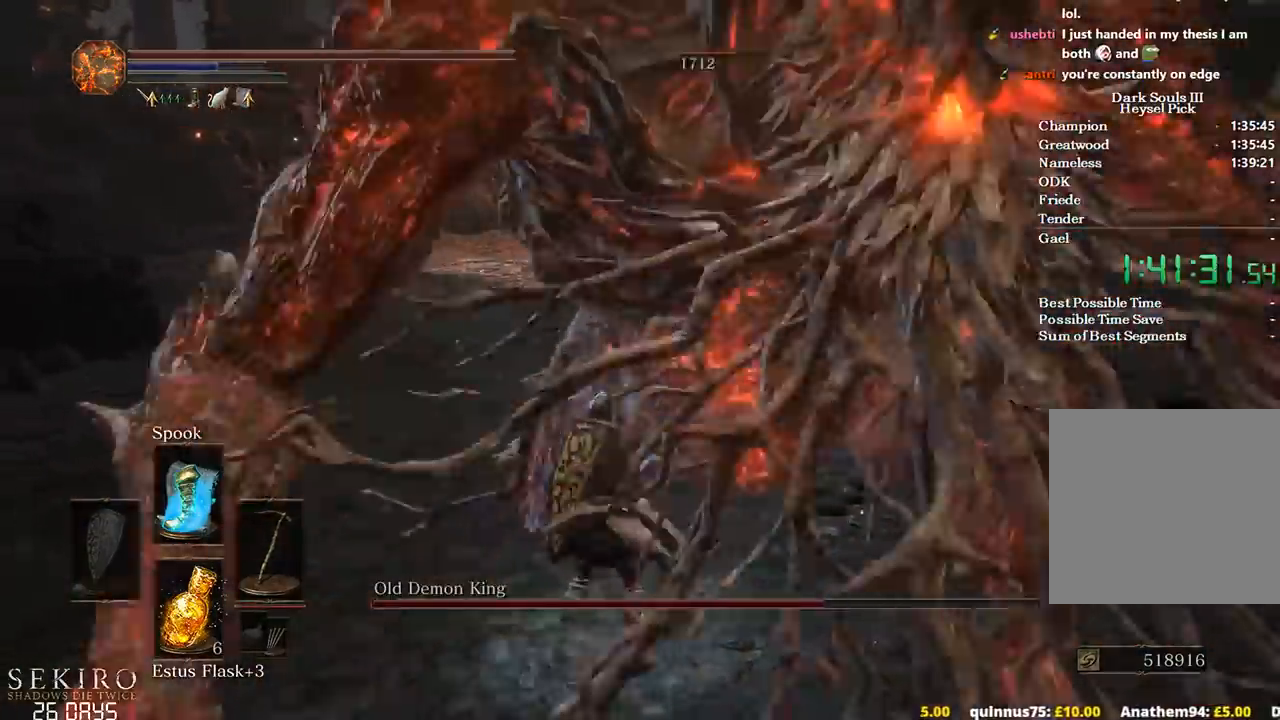
{"buttons": [], "left_stick": "right", "right_stick": "right", "events": [[50, "right_stick", "right"], [117, "left_stick", "center"], [350, "left_stick", "up-right"], [500, "left_stick", "right"]]}
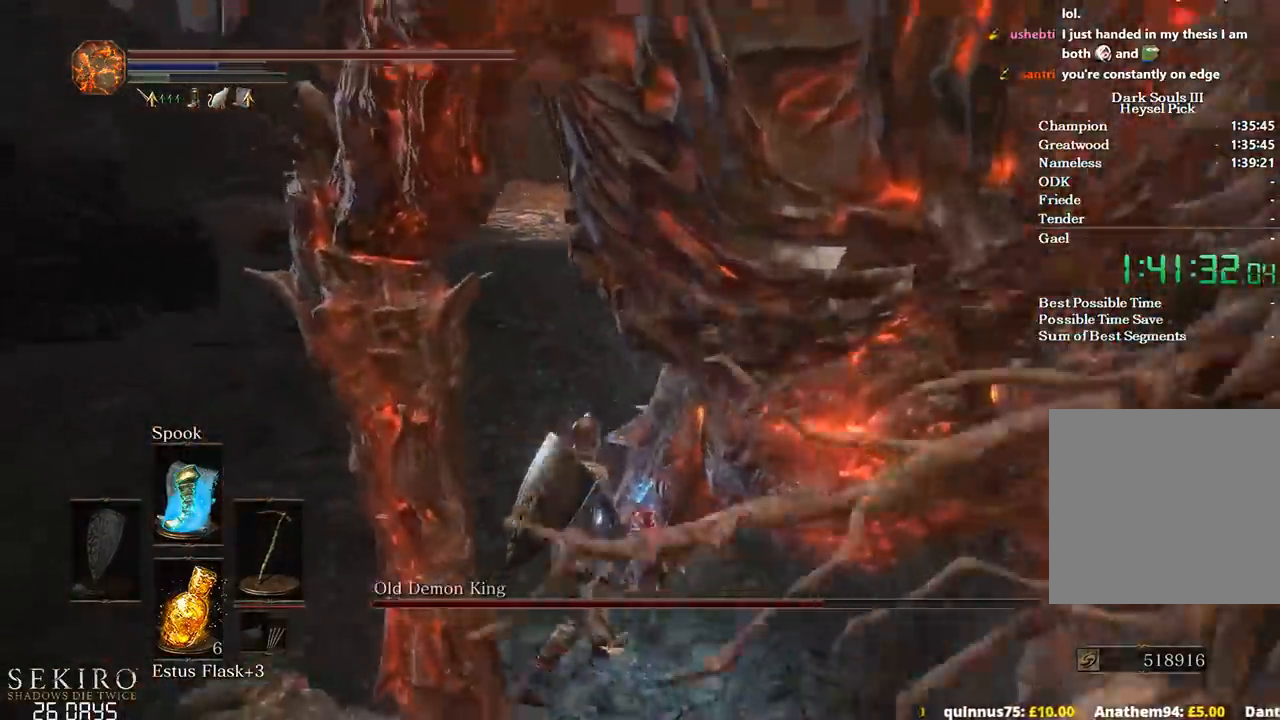
{"buttons": [], "left_stick": "up-right", "right_stick": "right", "events": [[267, "left_stick", "up"], [450, "left_stick", "up-right"]]}
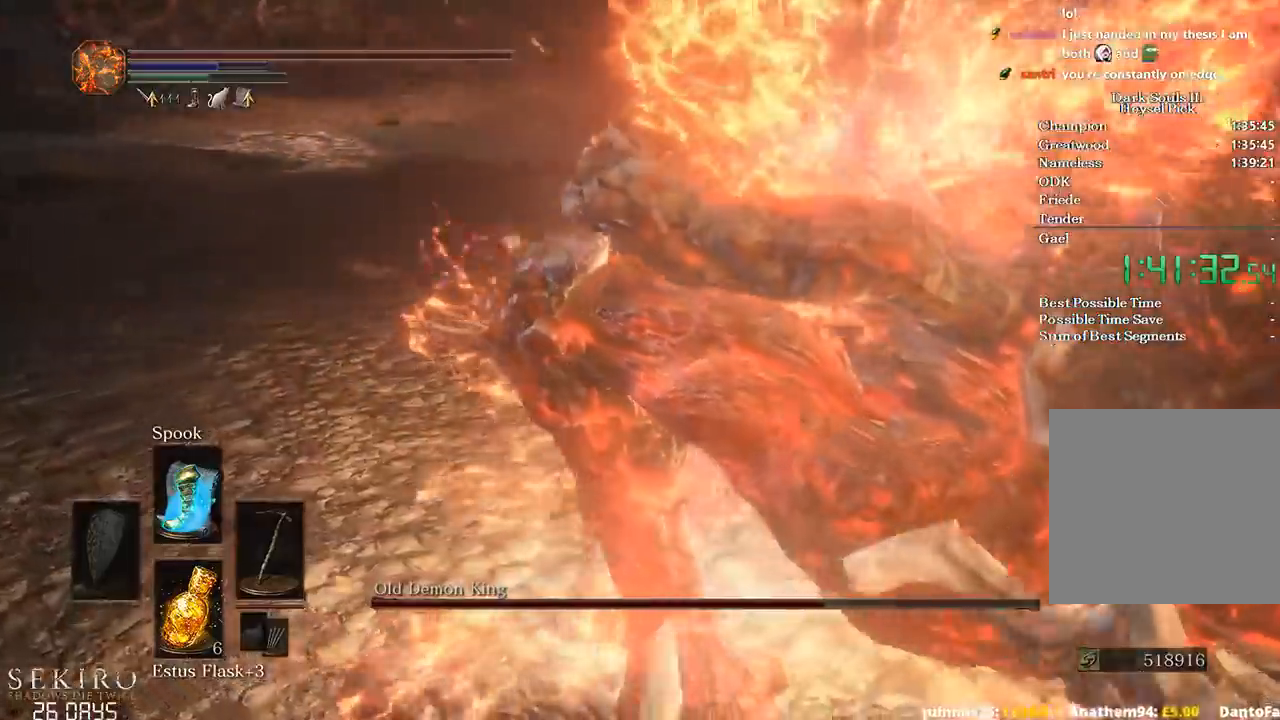
{"buttons": ["R1"], "left_stick": "up-right", "right_stick": "center", "events": [[200, "R1", "down"], [300, "right_stick", "center"], [350, "R1", "up"], [400, "R1", "down"]]}
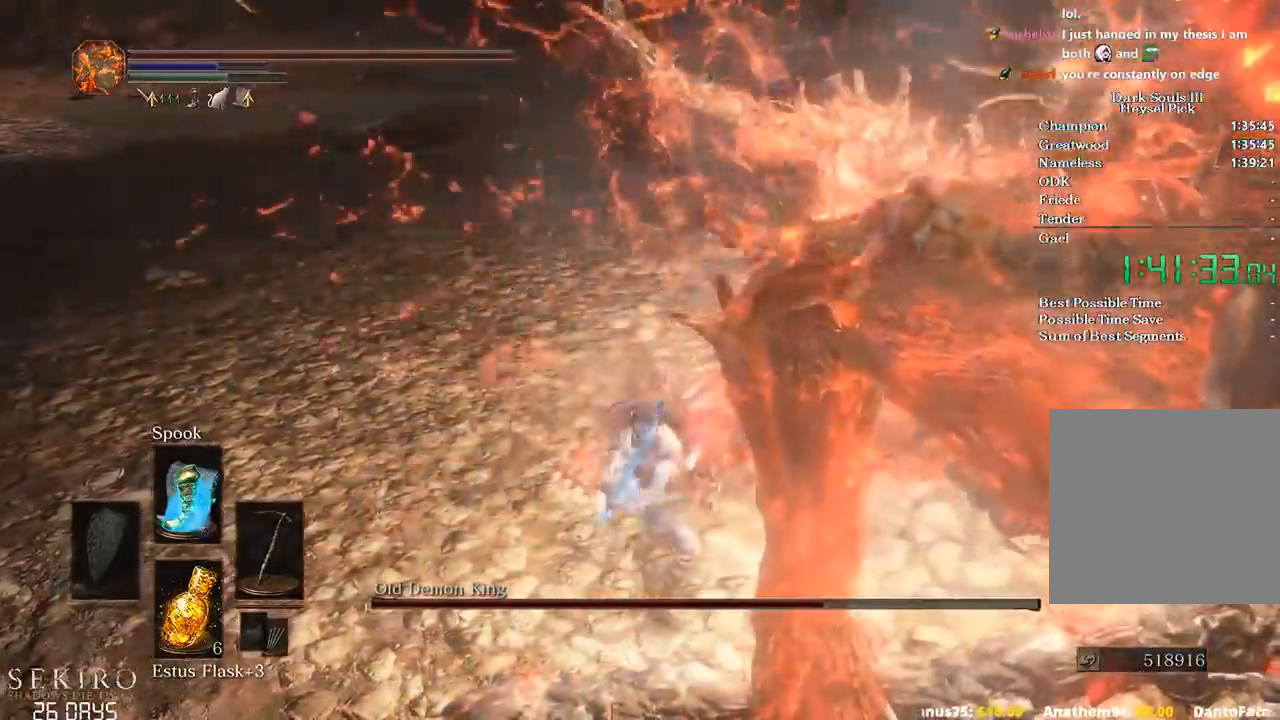
{"buttons": ["R1"], "left_stick": "up-right", "right_stick": "center", "events": [[50, "R1", "up"], [467, "R1", "down"]]}
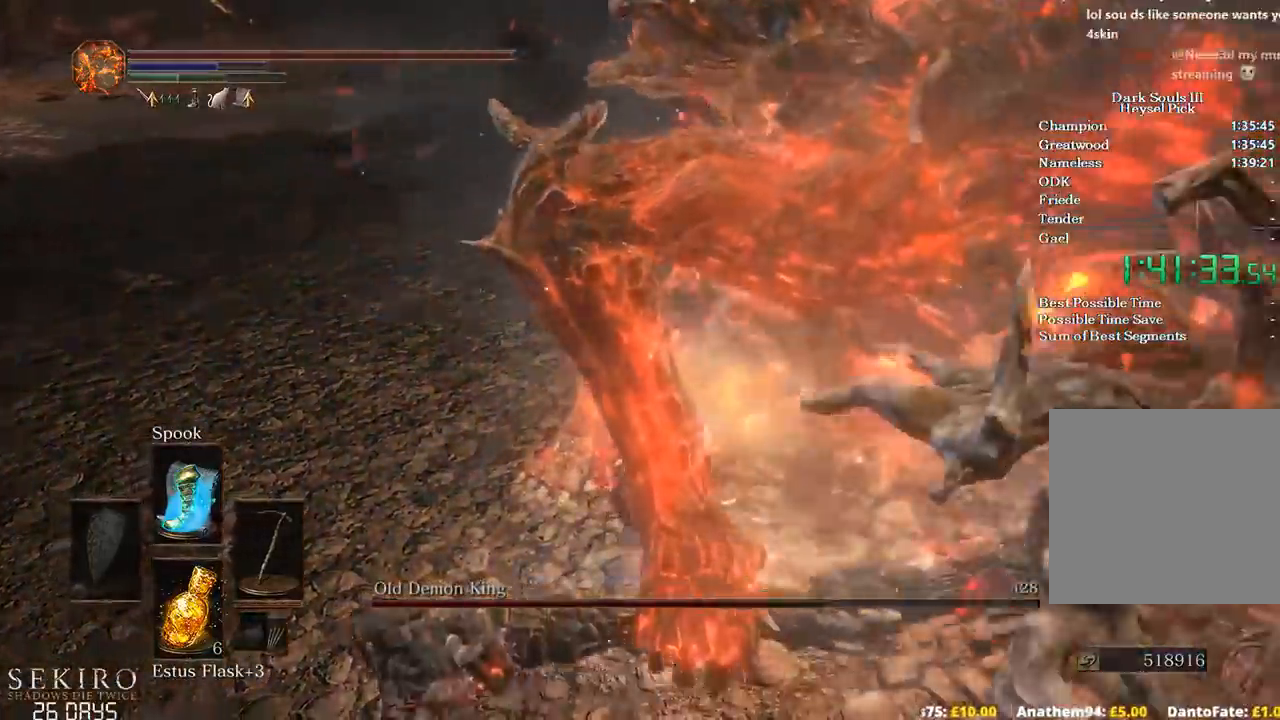
{"buttons": [], "left_stick": "up", "right_stick": "center", "events": [[100, "R1", "up"], [133, "R1", "down"], [283, "left_stick", "up"], [300, "R1", "up"]]}
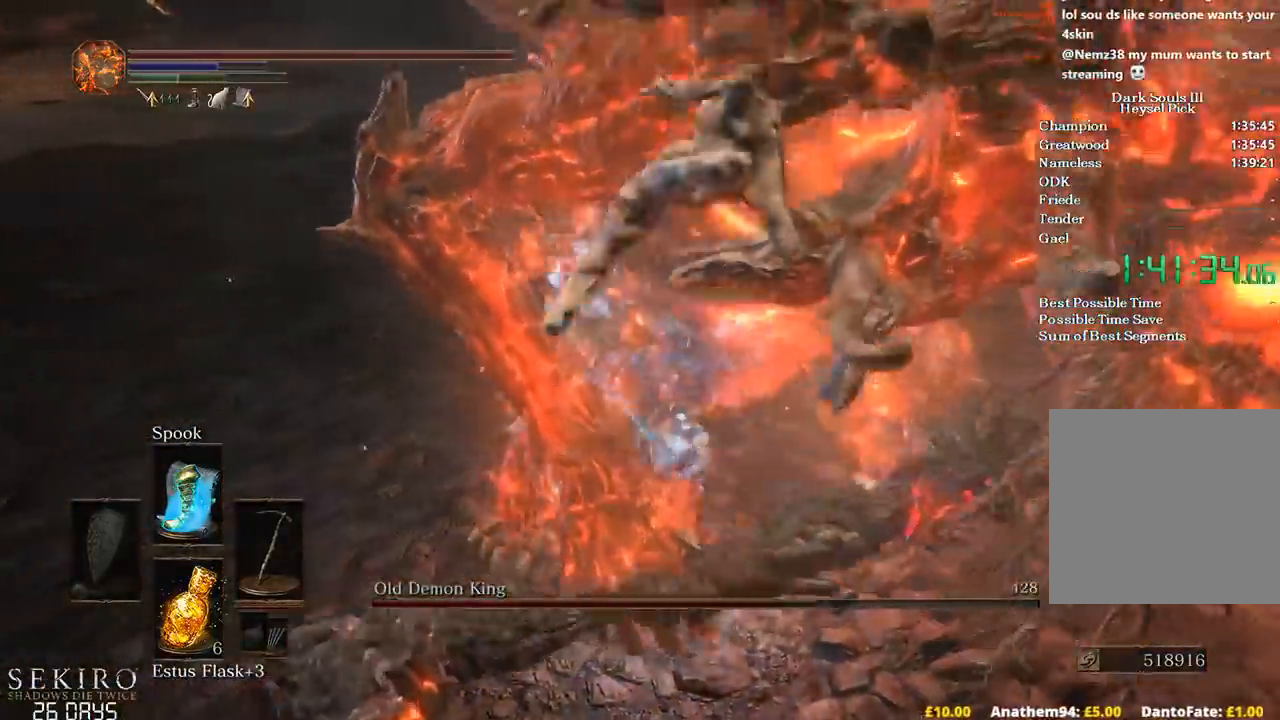
{"buttons": [], "left_stick": "center", "right_stick": "up-left", "events": [[167, "right_stick", "up-left"], [500, "left_stick", "center"]]}
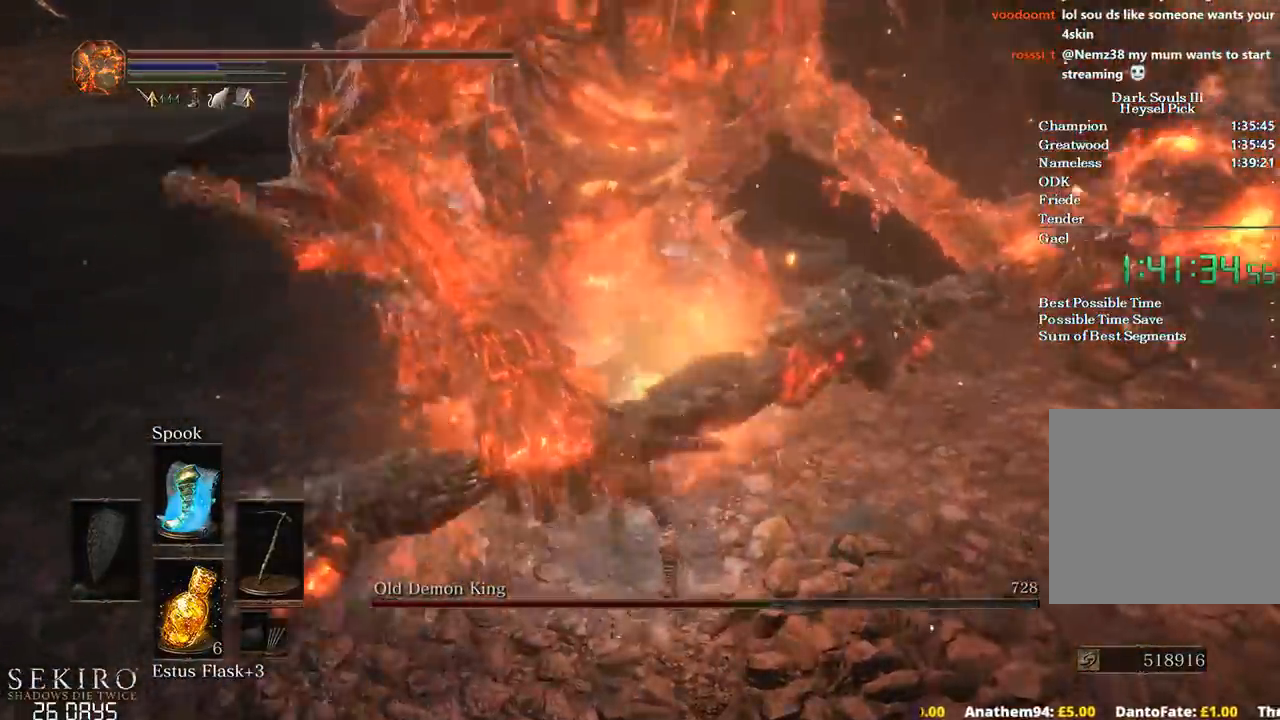
{"buttons": [], "left_stick": "up-left", "right_stick": "left", "events": [[150, "left_stick", "up"], [317, "left_stick", "up-left"], [500, "right_stick", "left"]]}